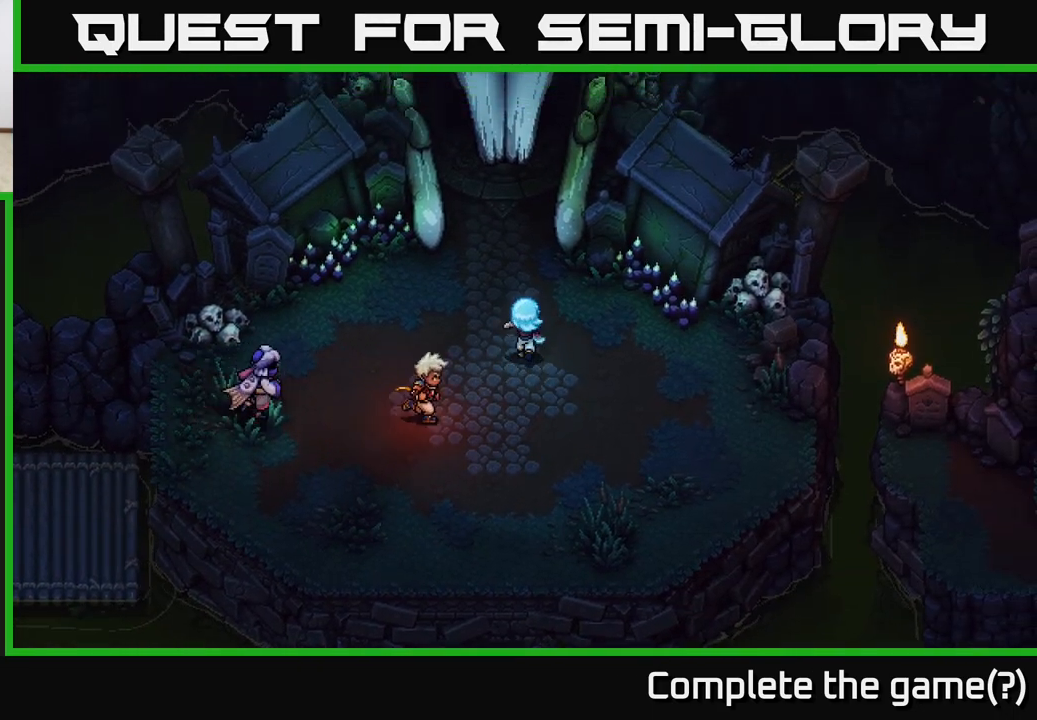
Gameplay with a controller (Xbox layout); each line is a JSON object with the inputs held at the frame after it. "events" lists button and stick changes between this image and that frame as [ms after this image, input, new state], when the widget could be followed in between.
{"buttons": [], "left_stick": "up", "right_stick": "center", "events": []}
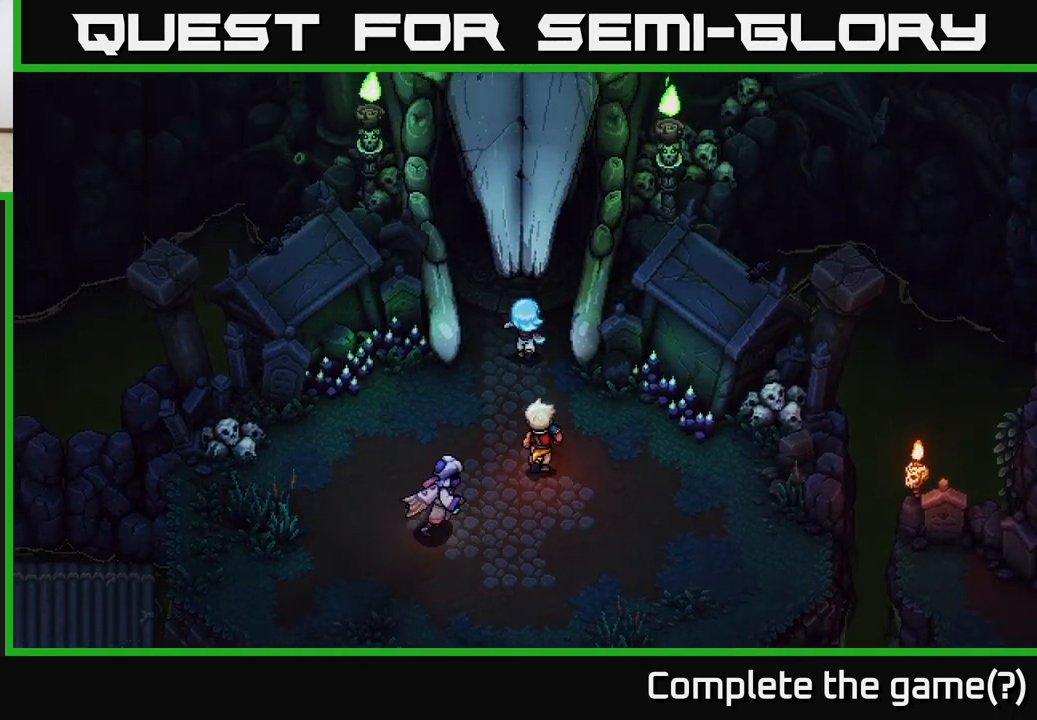
{"buttons": [], "left_stick": "up", "right_stick": "center", "events": []}
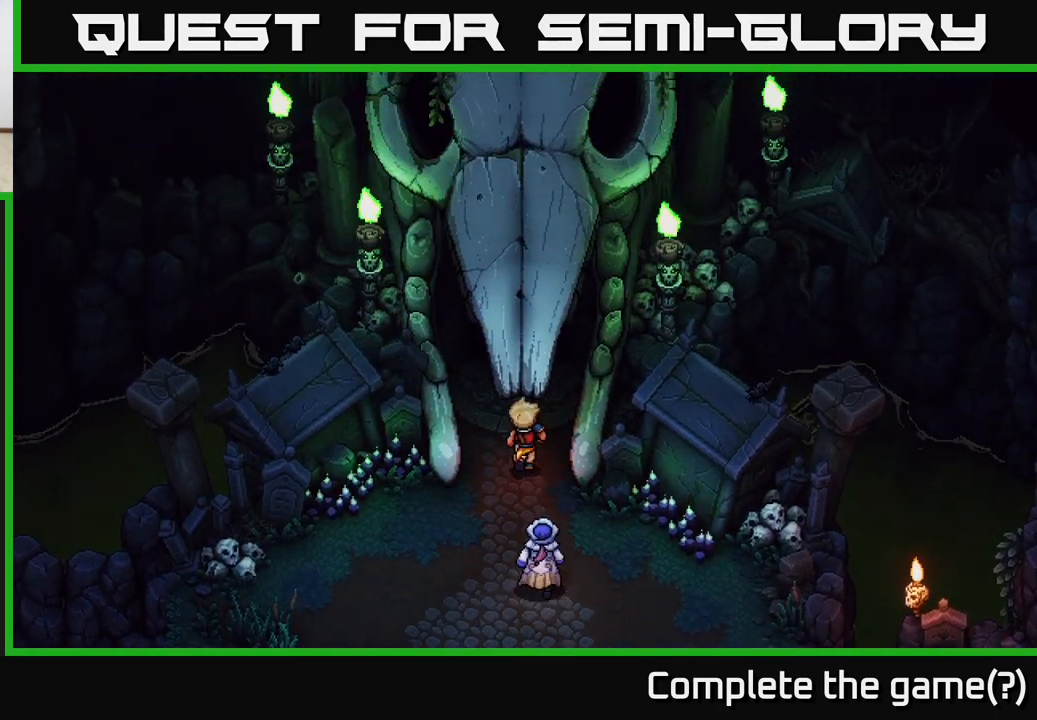
{"buttons": [], "left_stick": "up", "right_stick": "center", "events": []}
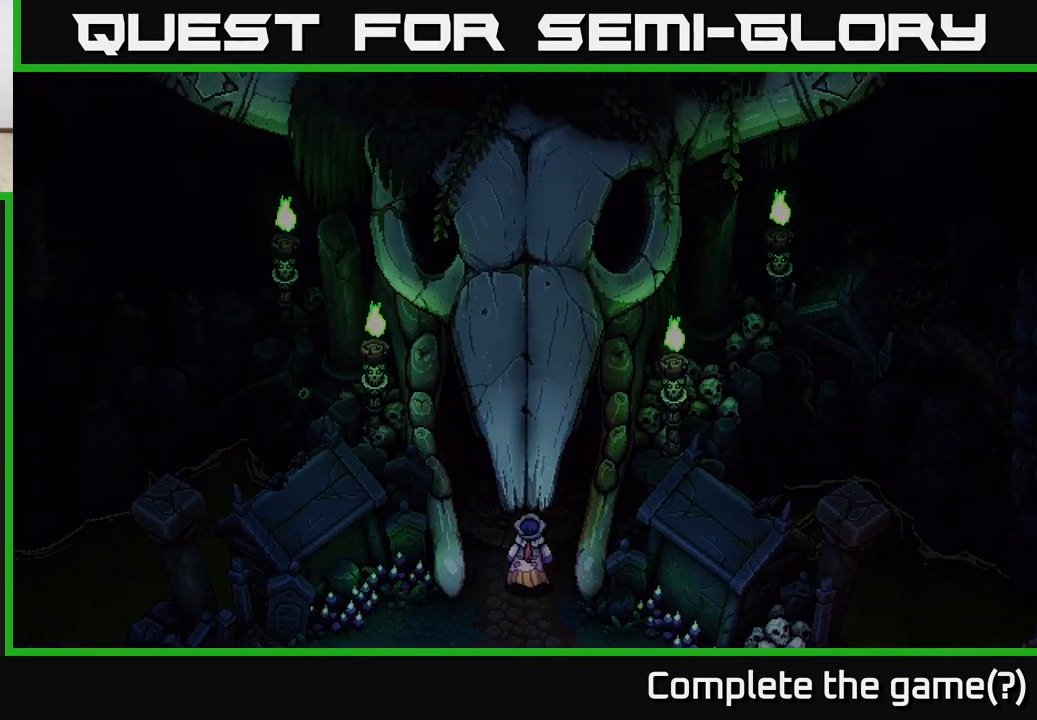
{"buttons": [], "left_stick": "up", "right_stick": "center", "events": []}
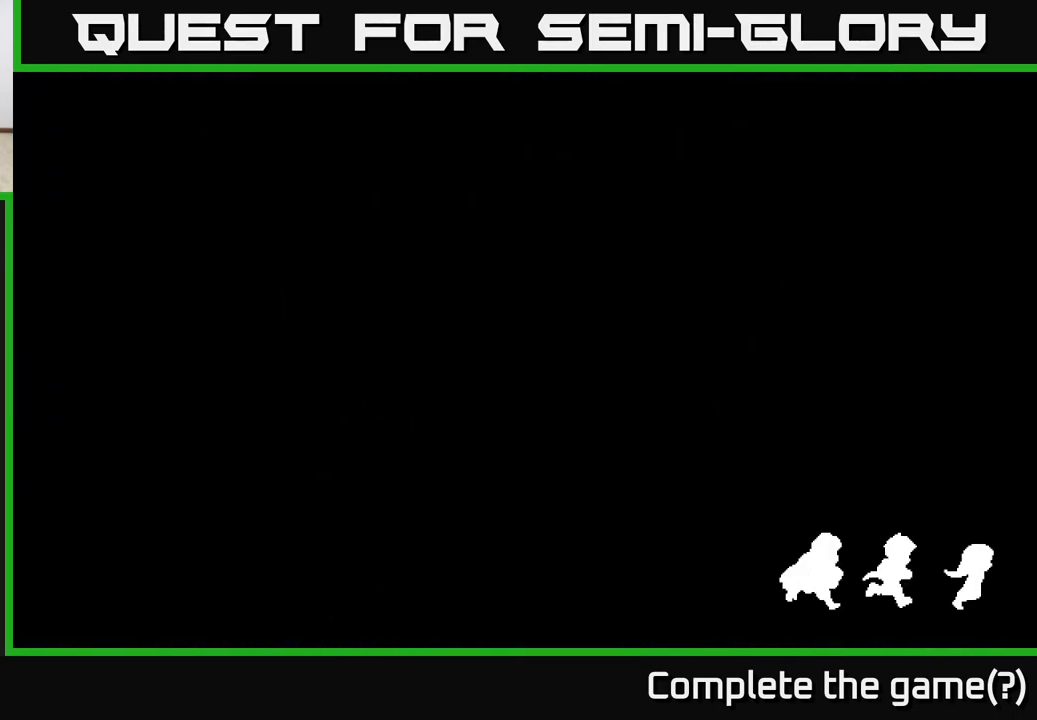
{"buttons": [], "left_stick": "up-right", "right_stick": "center", "events": [[400, "left_stick", "up-right"]]}
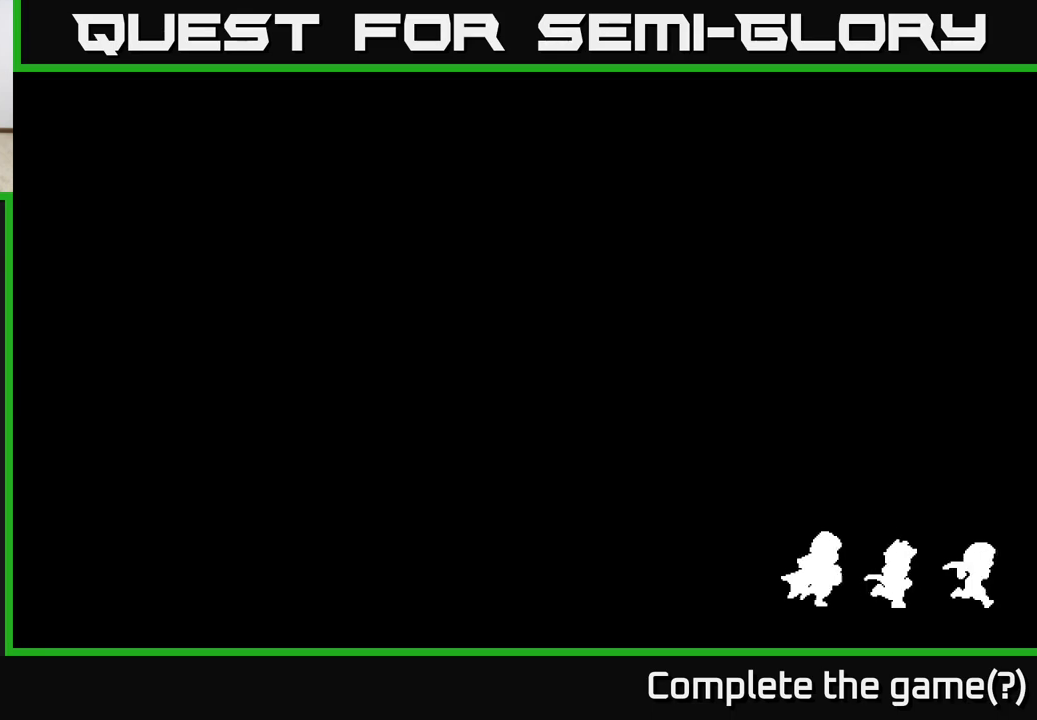
{"buttons": [], "left_stick": "up", "right_stick": "center", "events": [[33, "left_stick", "up"], [267, "left_stick", "center"], [467, "left_stick", "up"]]}
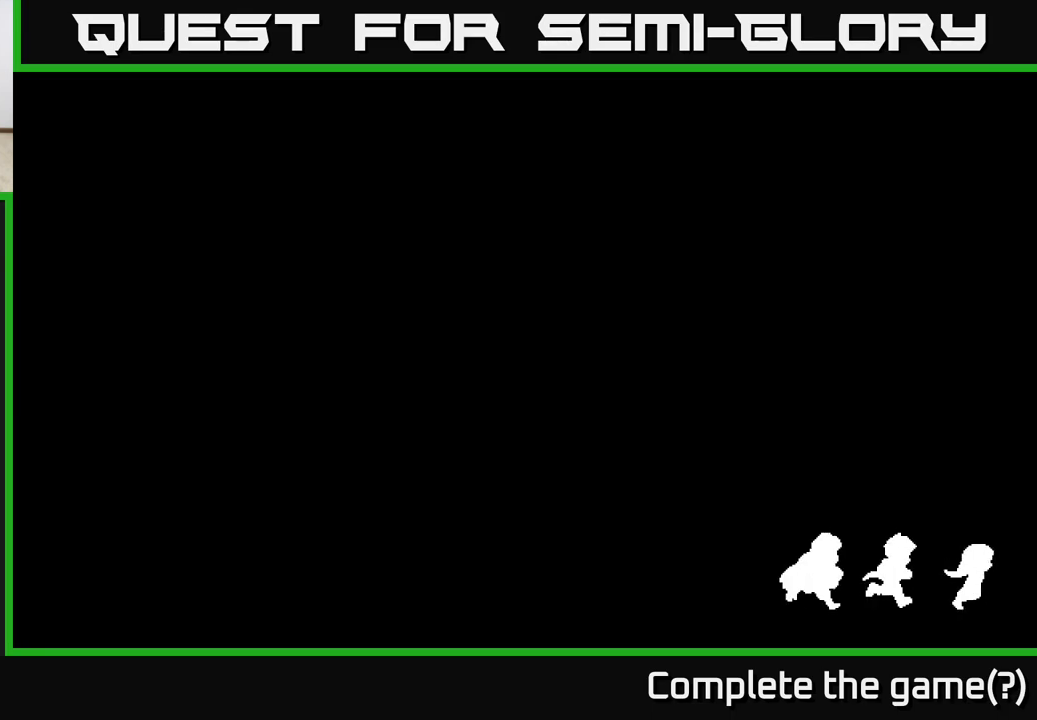
{"buttons": [], "left_stick": "up", "right_stick": "center", "events": []}
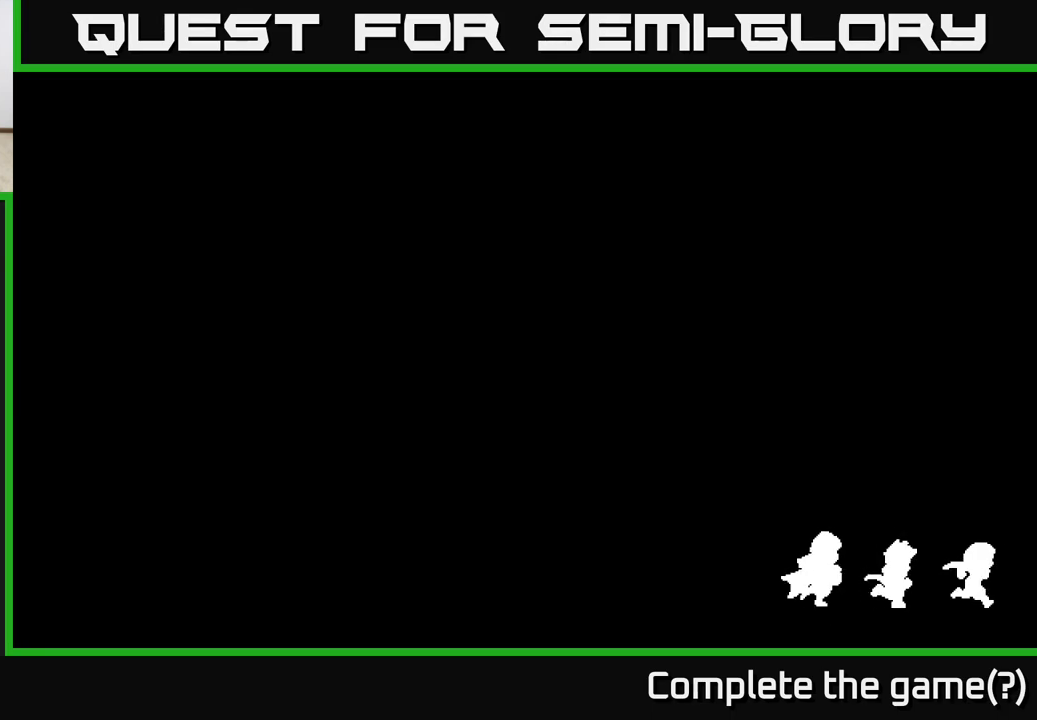
{"buttons": [], "left_stick": "up", "right_stick": "center", "events": []}
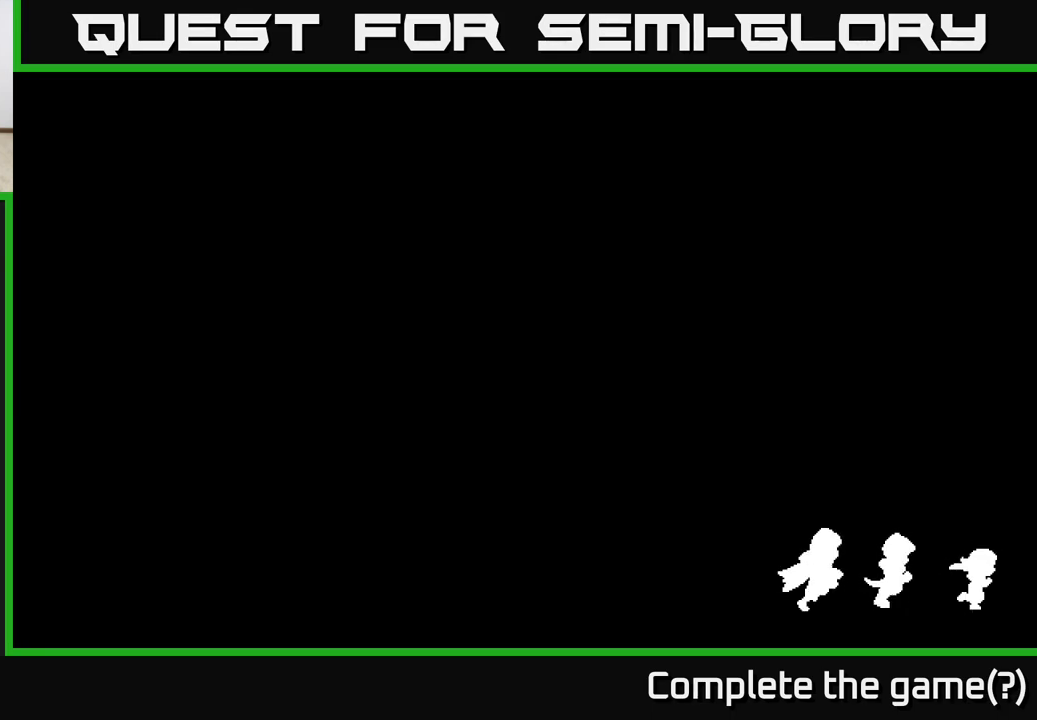
{"buttons": [], "left_stick": "up", "right_stick": "center", "events": []}
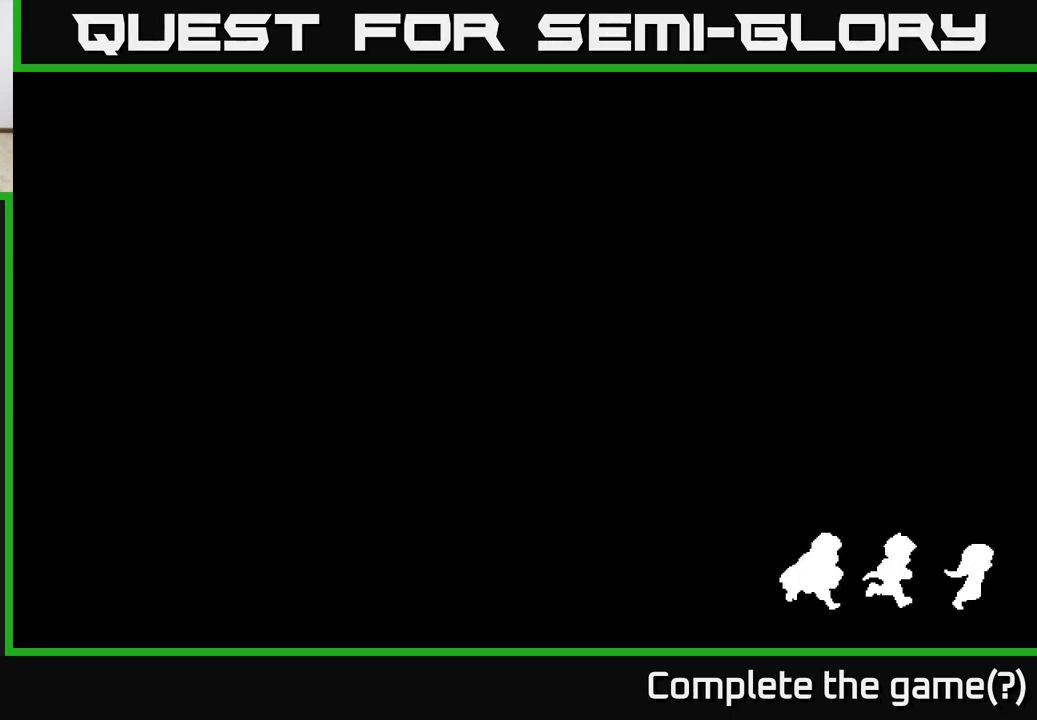
{"buttons": [], "left_stick": "up", "right_stick": "center", "events": []}
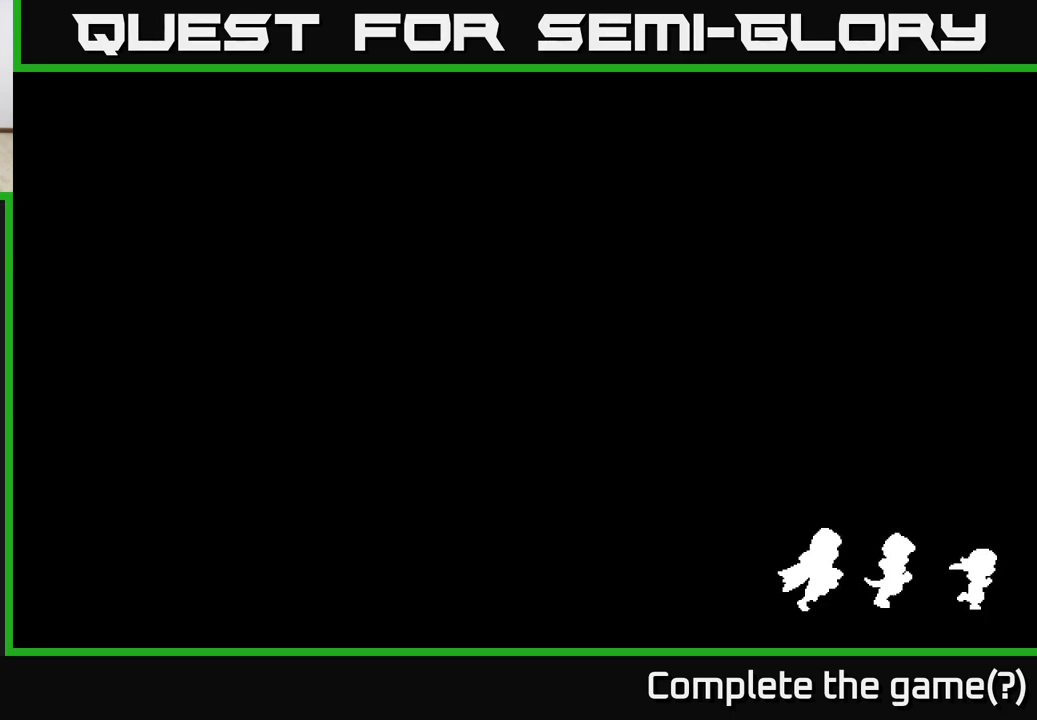
{"buttons": [], "left_stick": "center", "right_stick": "center", "events": [[450, "left_stick", "center"]]}
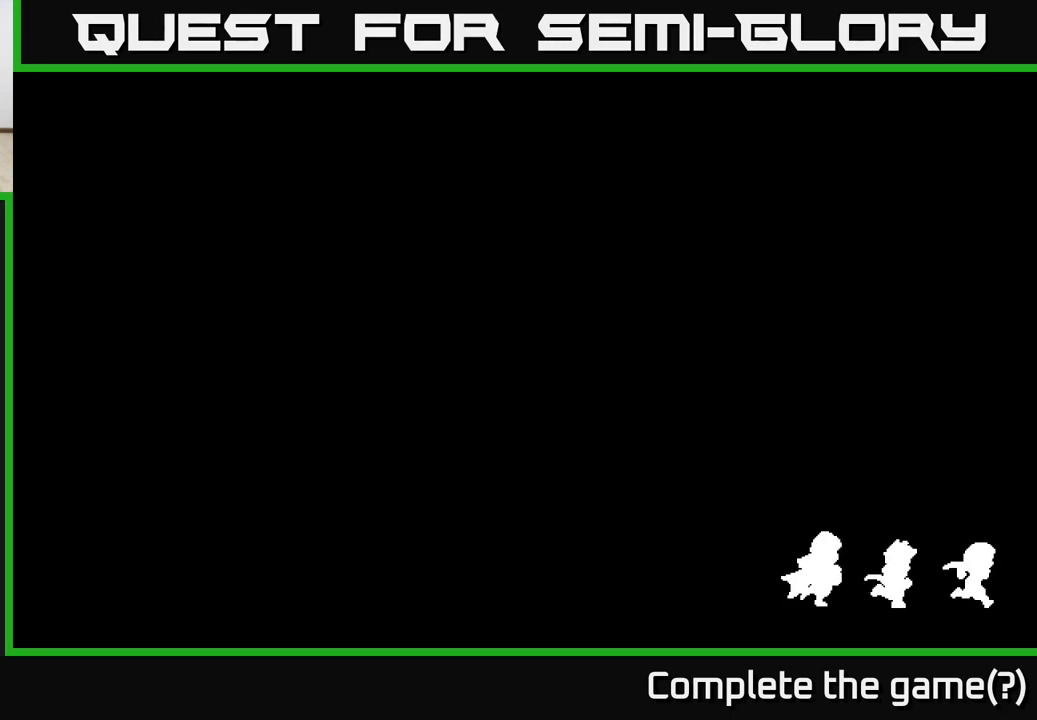
{"buttons": [], "left_stick": "up", "right_stick": "center", "events": [[150, "left_stick", "up"]]}
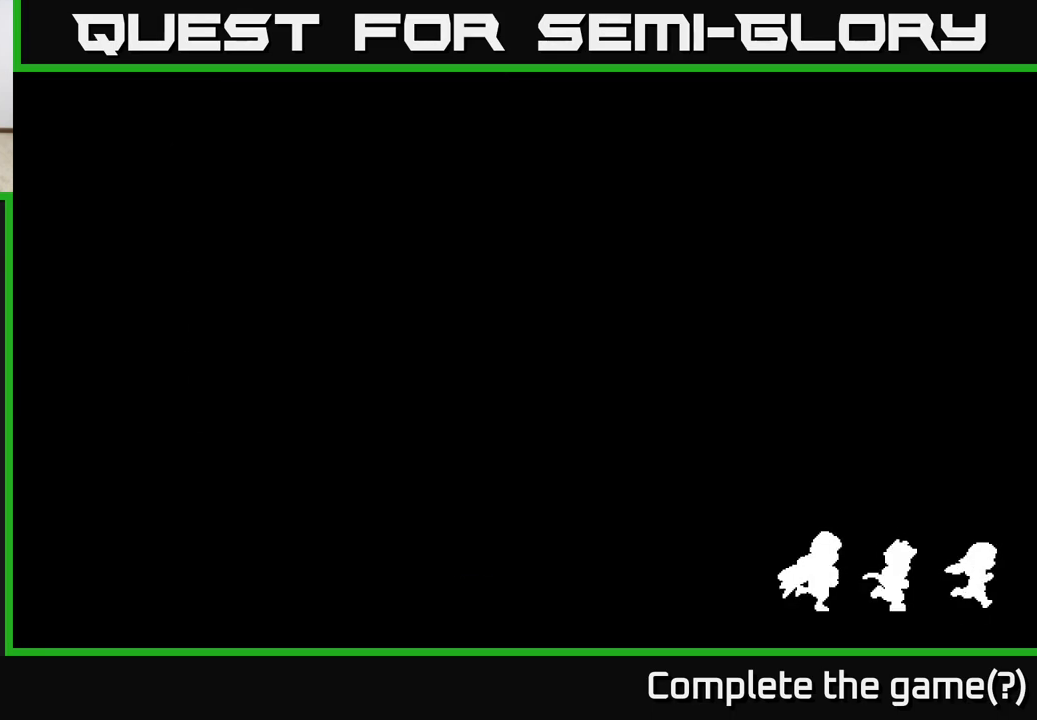
{"buttons": [], "left_stick": "up-right", "right_stick": "center", "events": [[217, "left_stick", "up-right"]]}
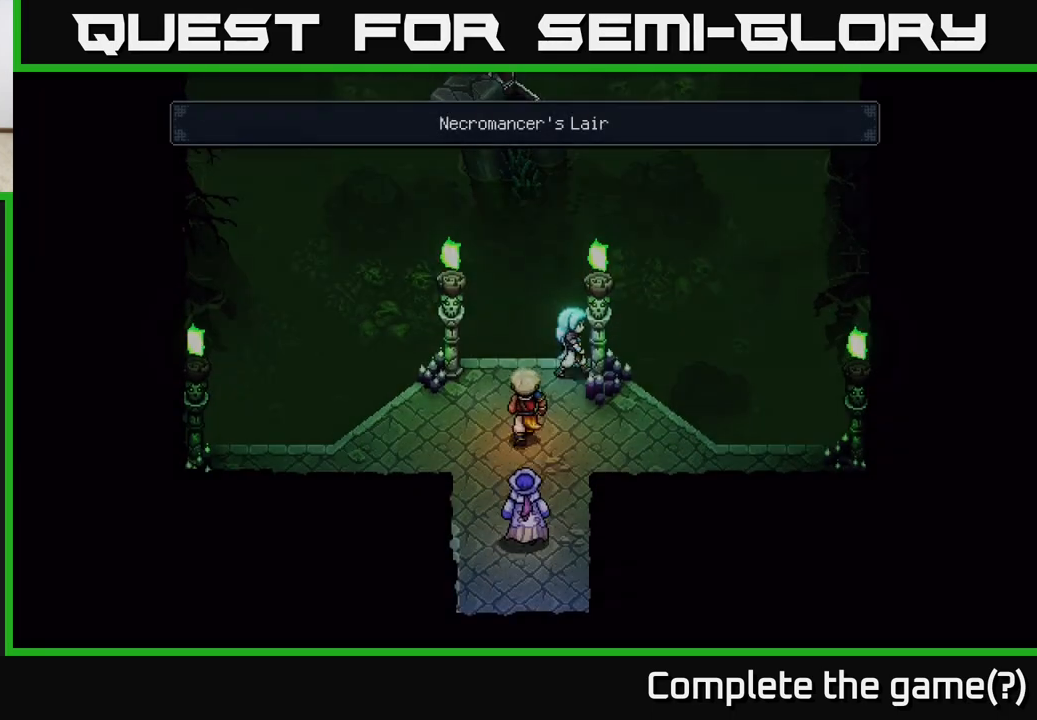
{"buttons": ["A"], "left_stick": "up", "right_stick": "center", "events": [[50, "left_stick", "center"], [117, "left_stick", "left"], [267, "left_stick", "up"], [450, "A", "down"]]}
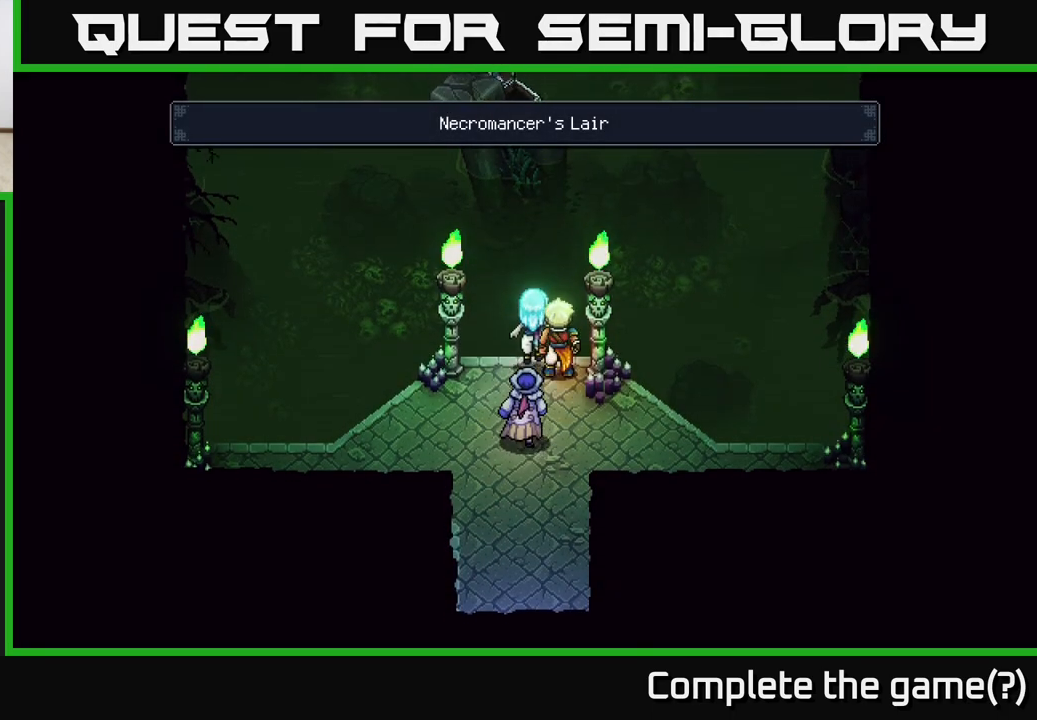
{"buttons": [], "left_stick": "up", "right_stick": "center", "events": [[117, "A", "up"], [150, "left_stick", "center"], [300, "left_stick", "down"], [433, "left_stick", "up"]]}
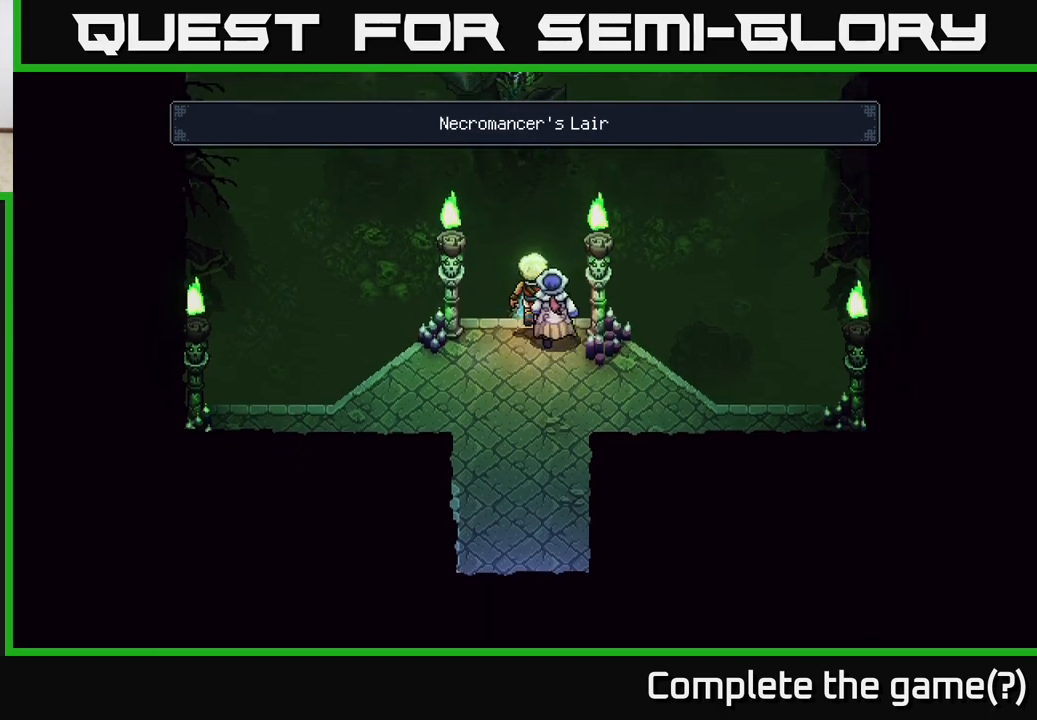
{"buttons": [], "left_stick": "up-right", "right_stick": "center", "events": [[283, "A", "down"], [417, "A", "up"], [450, "left_stick", "up-right"]]}
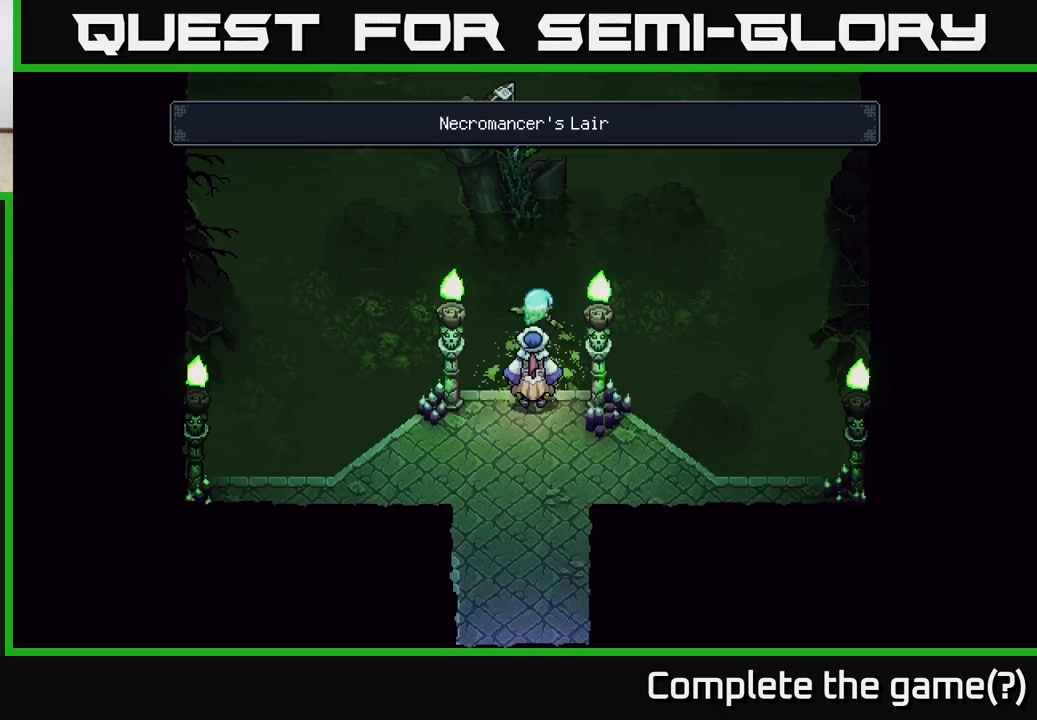
{"buttons": [], "left_stick": "up", "right_stick": "center", "events": [[267, "left_stick", "up"]]}
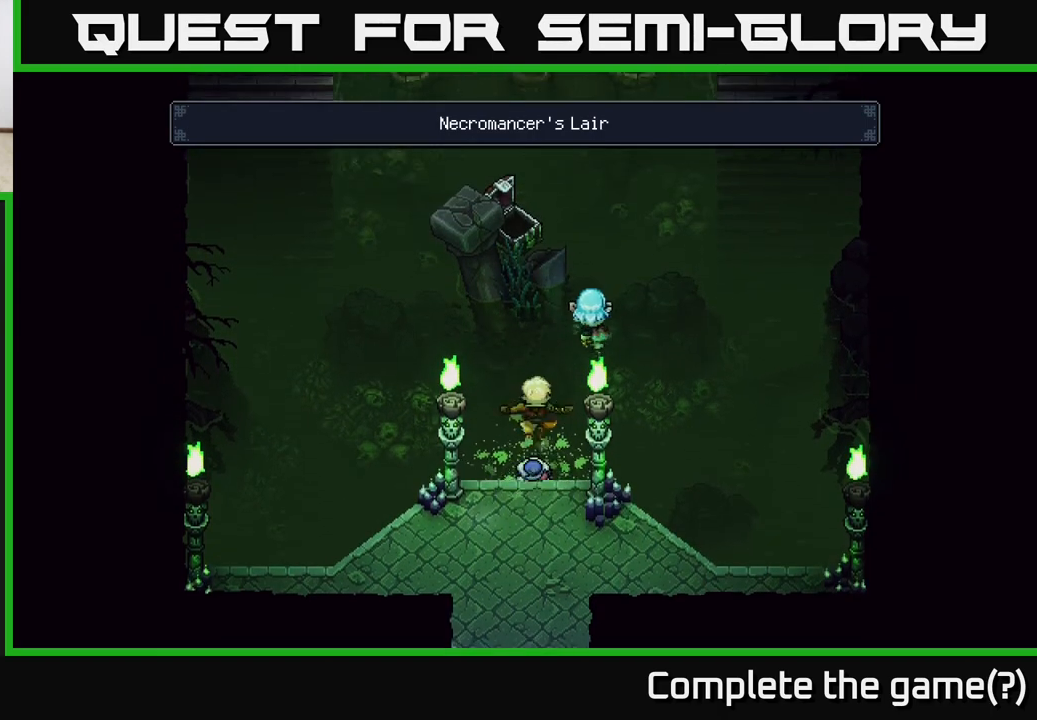
{"buttons": [], "left_stick": "up", "right_stick": "center", "events": []}
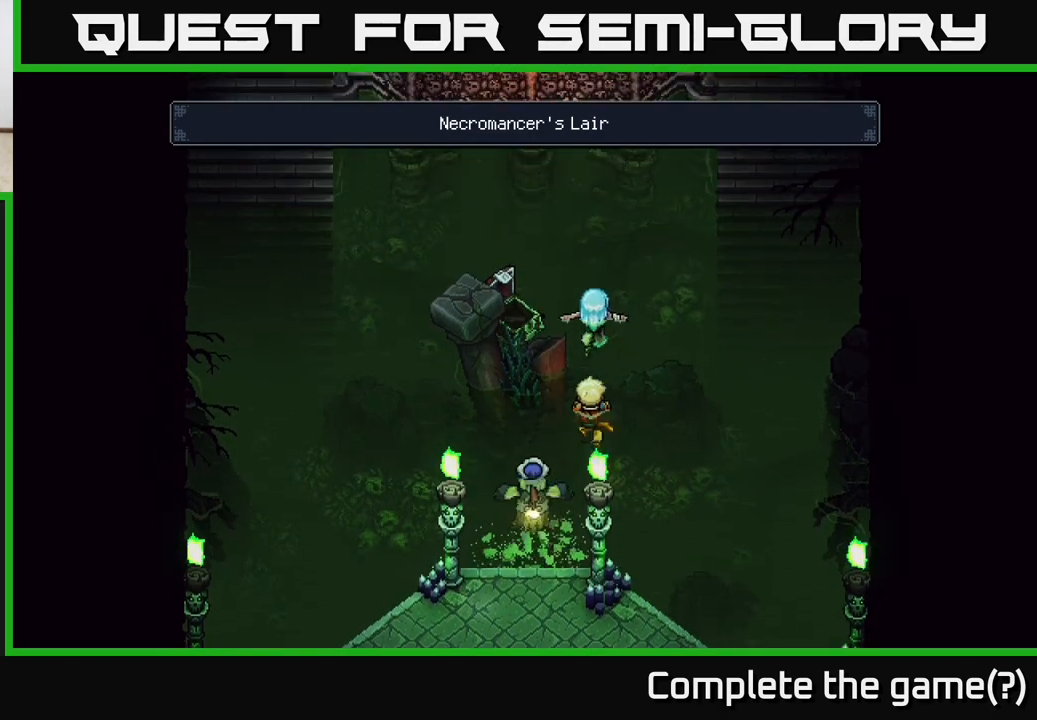
{"buttons": [], "left_stick": "right", "right_stick": "center", "events": [[67, "left_stick", "up-right"], [250, "left_stick", "right"]]}
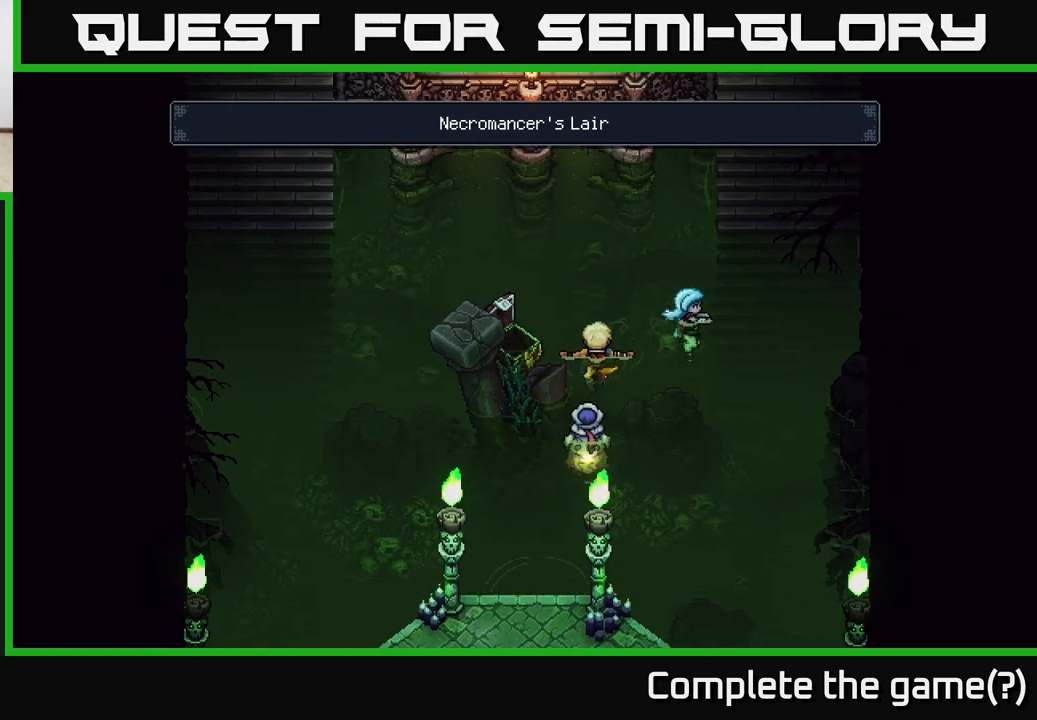
{"buttons": [], "left_stick": "up", "right_stick": "center", "events": [[233, "left_stick", "up-right"], [367, "left_stick", "up"]]}
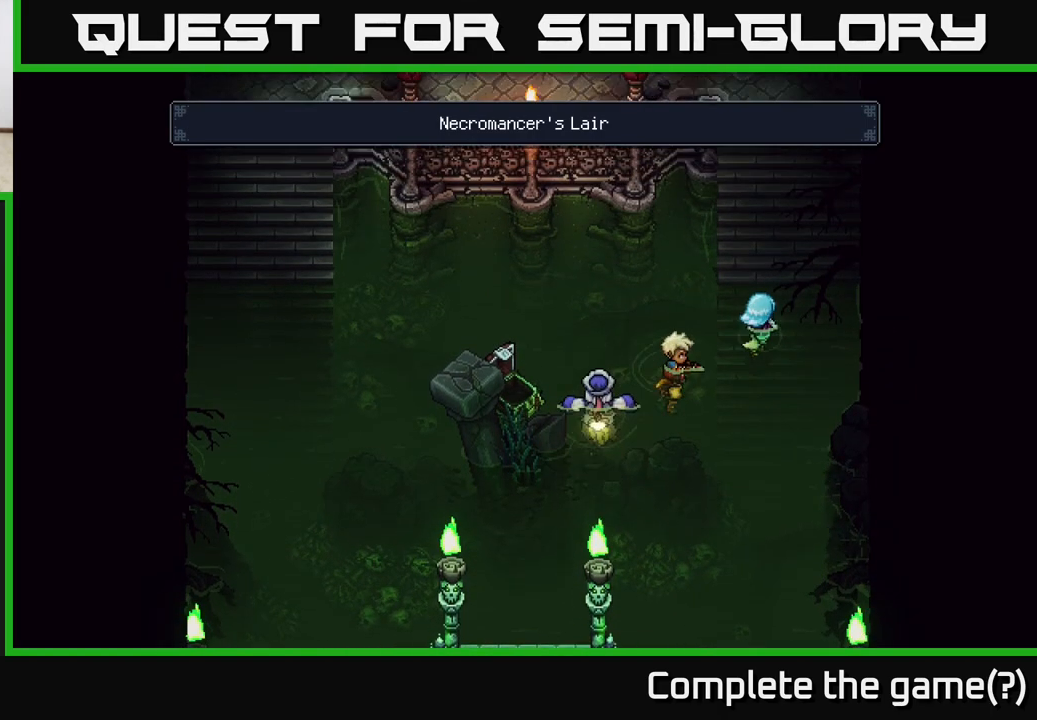
{"buttons": [], "left_stick": "up", "right_stick": "center", "events": [[233, "A", "down"], [333, "A", "up"]]}
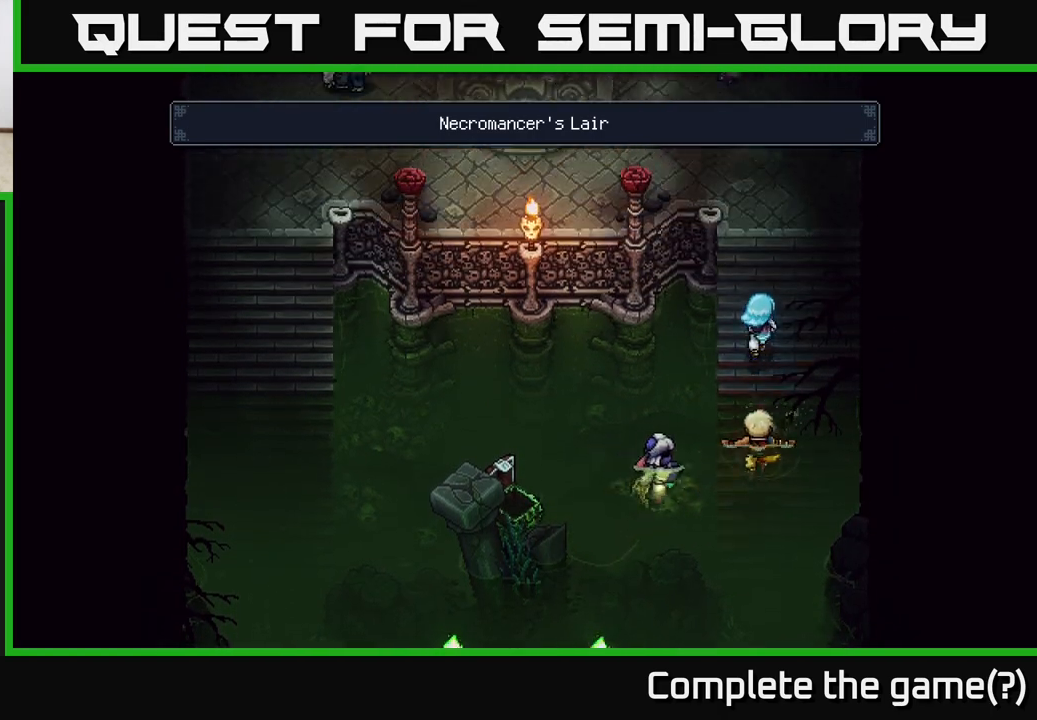
{"buttons": [], "left_stick": "up", "right_stick": "center", "events": []}
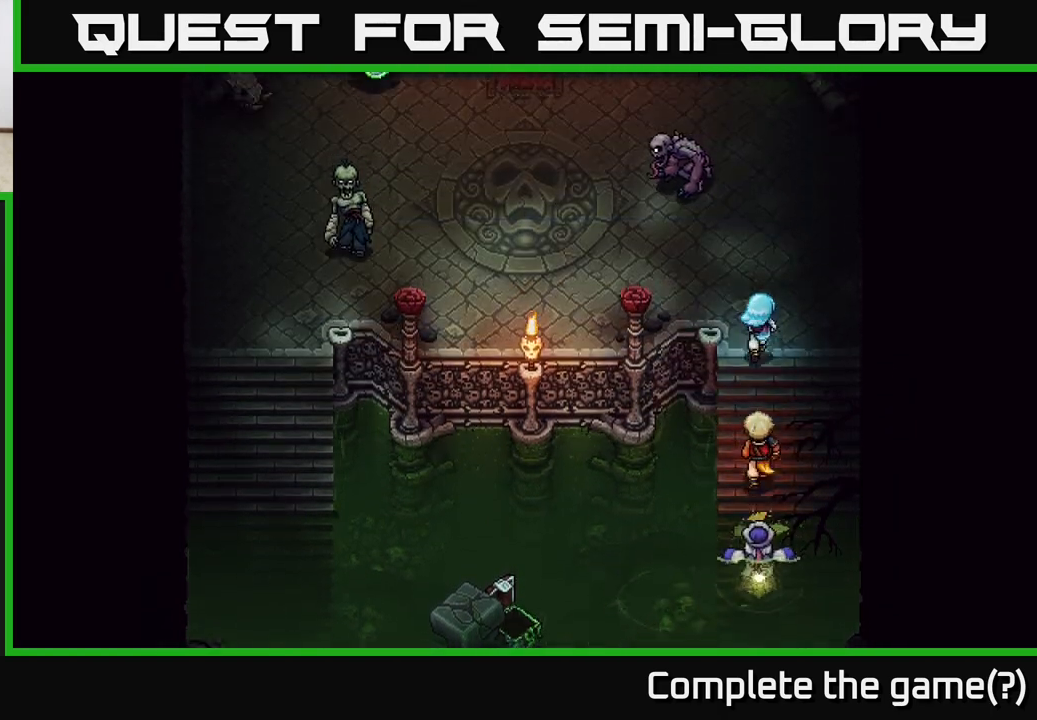
{"buttons": [], "left_stick": "up-right", "right_stick": "center", "events": [[350, "left_stick", "up-right"]]}
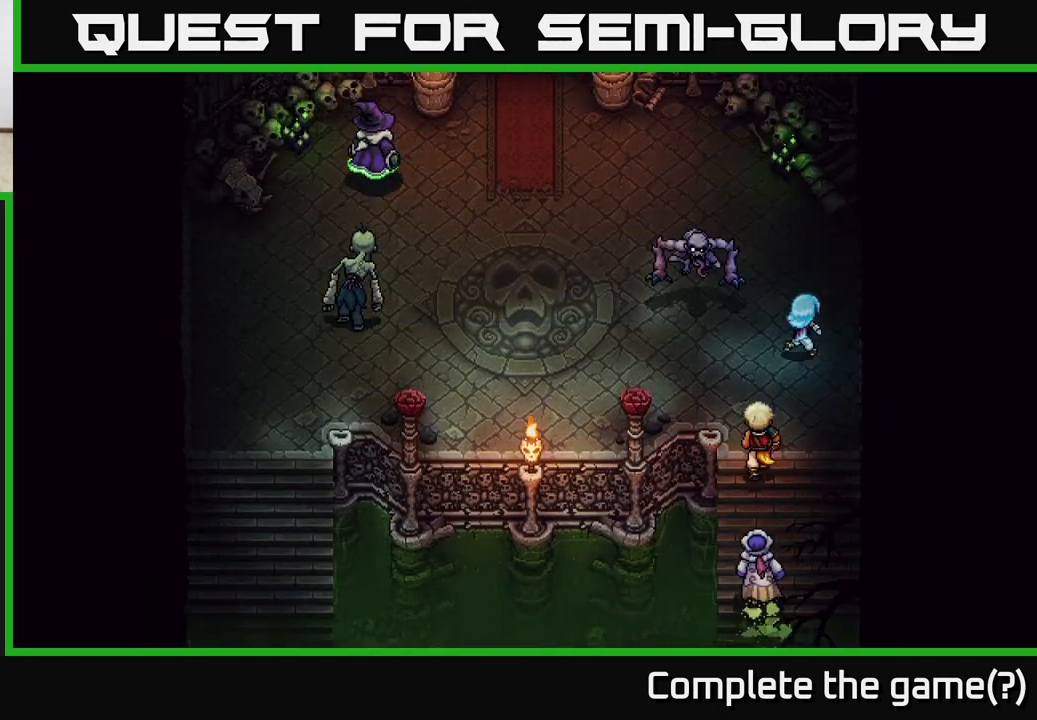
{"buttons": [], "left_stick": "up", "right_stick": "center", "events": [[283, "left_stick", "up"]]}
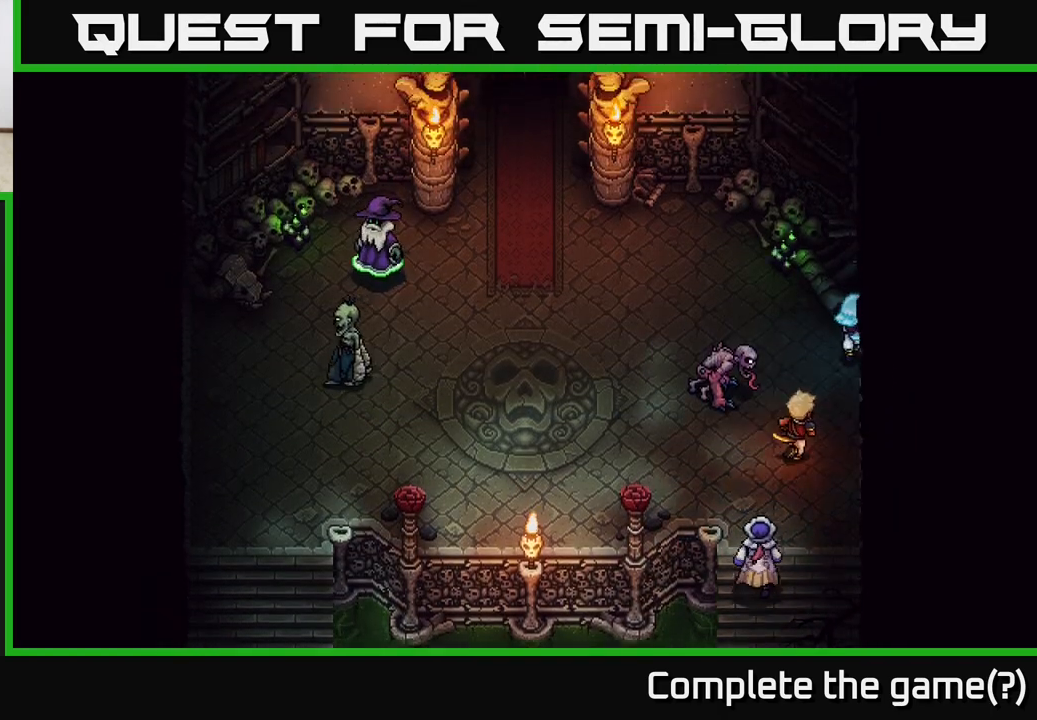
{"buttons": [], "left_stick": "up-left", "right_stick": "center", "events": [[33, "left_stick", "up-left"]]}
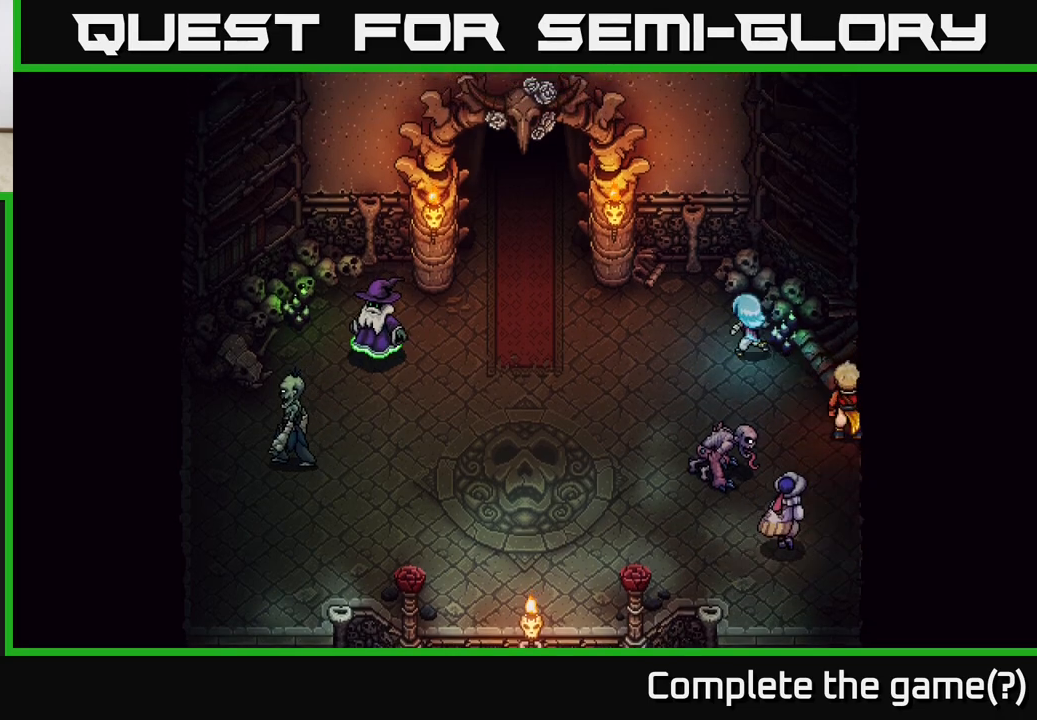
{"buttons": [], "left_stick": "up-left", "right_stick": "center", "events": [[133, "left_stick", "left"], [450, "left_stick", "up-left"]]}
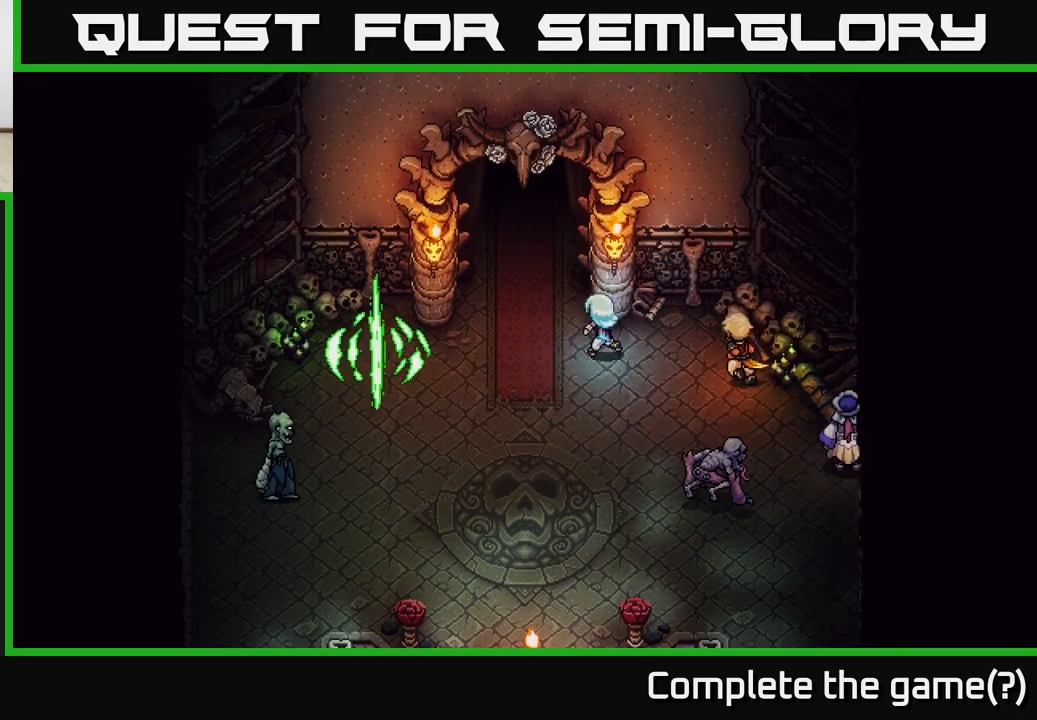
{"buttons": [], "left_stick": "up", "right_stick": "center", "events": [[333, "left_stick", "up"]]}
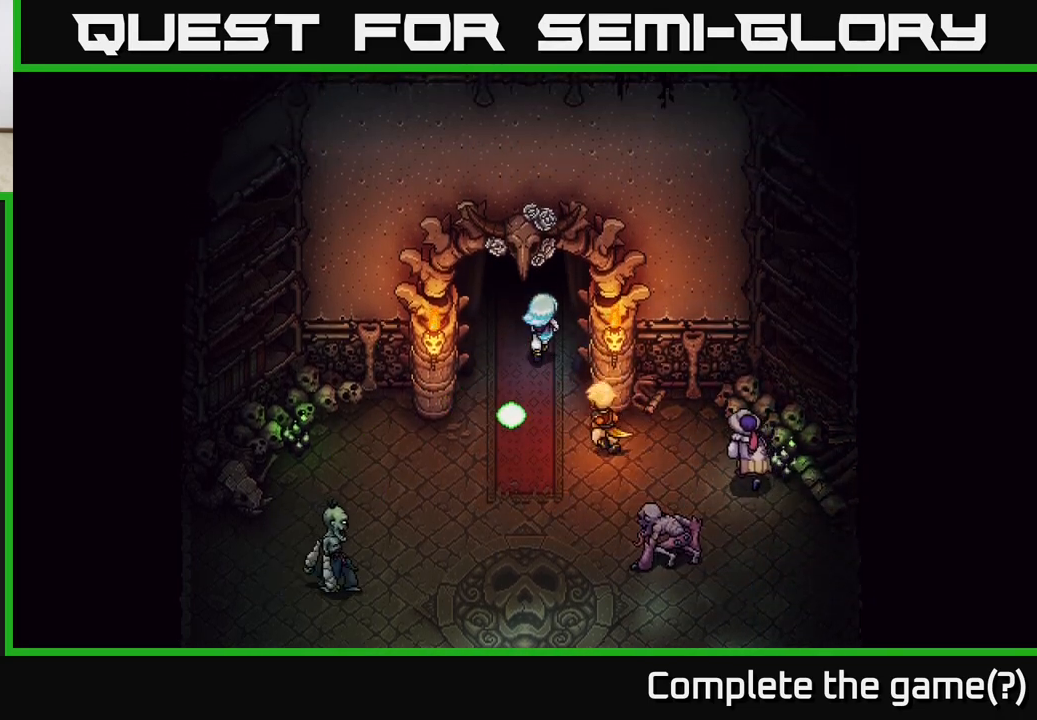
{"buttons": [], "left_stick": "up", "right_stick": "center", "events": []}
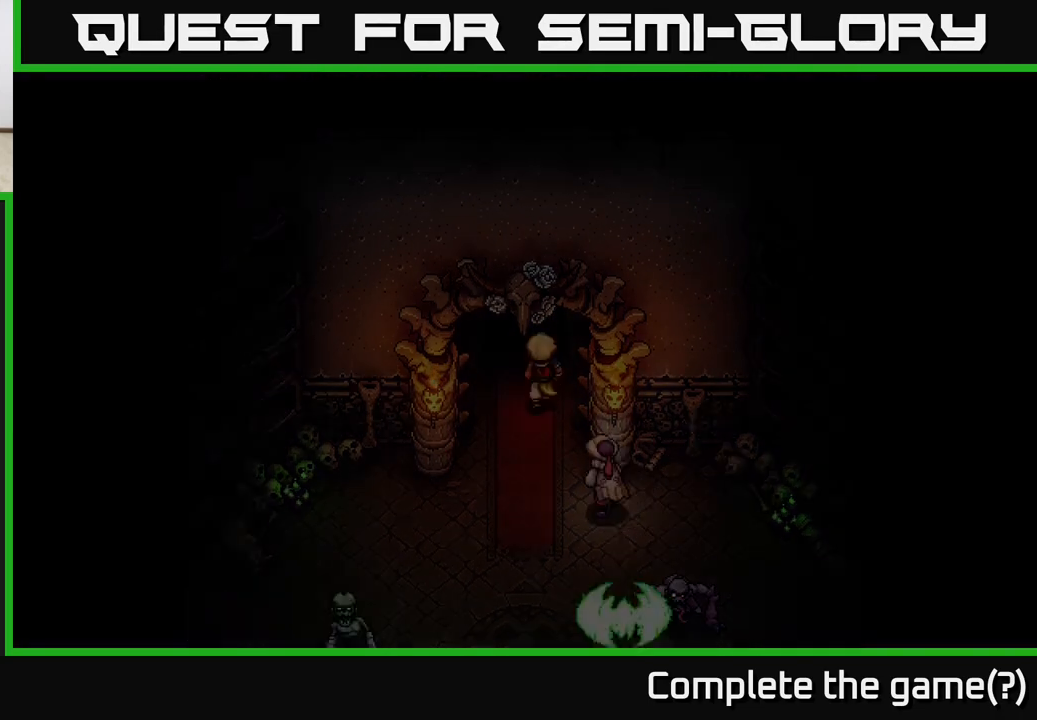
{"buttons": [], "left_stick": "center", "right_stick": "center", "events": [[283, "left_stick", "center"]]}
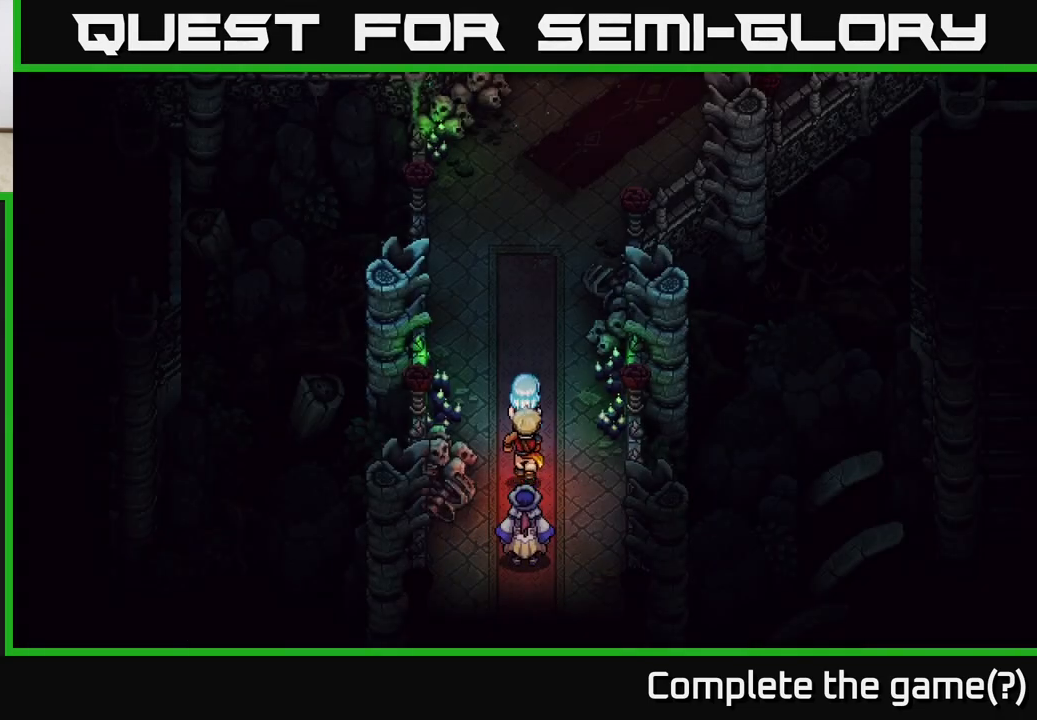
{"buttons": [], "left_stick": "up", "right_stick": "center", "events": [[17, "left_stick", "up"]]}